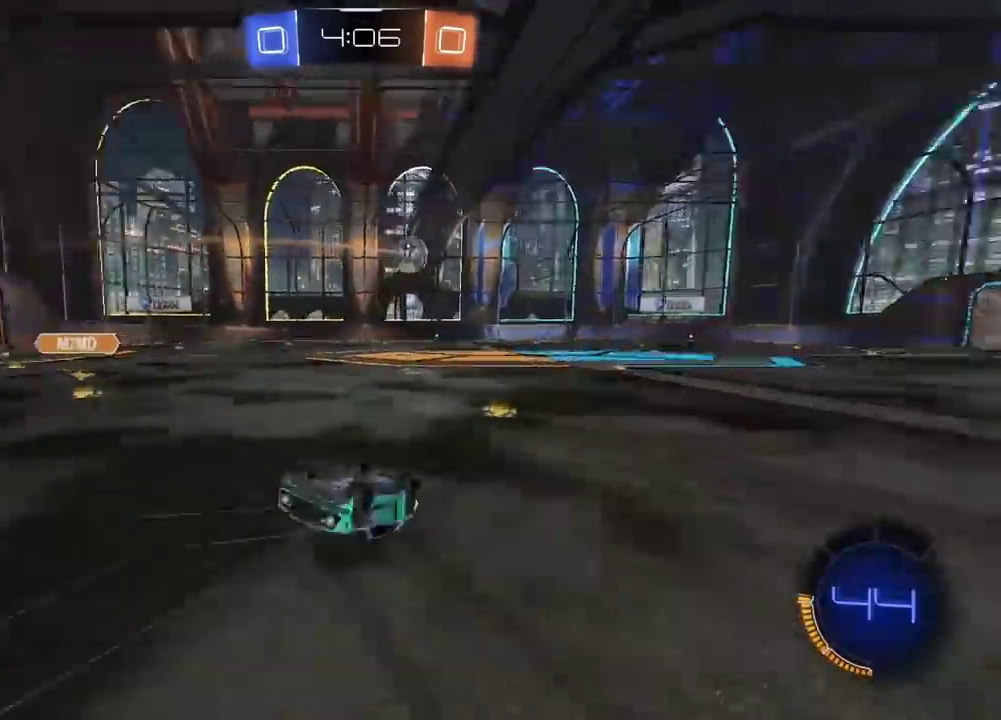
Gameplay with a controller (PlayStation layout); each line is a JSON object with the inputs held at the frame after it. "events" lists button and stick changes between this image and that frame as [ms after this image, input, new state], when the widget could be followed in between. Not read: L1 R1.
{"buttons": ["R2"], "left_stick": "center", "right_stick": "center", "events": [[233, "right_stick", "center"]]}
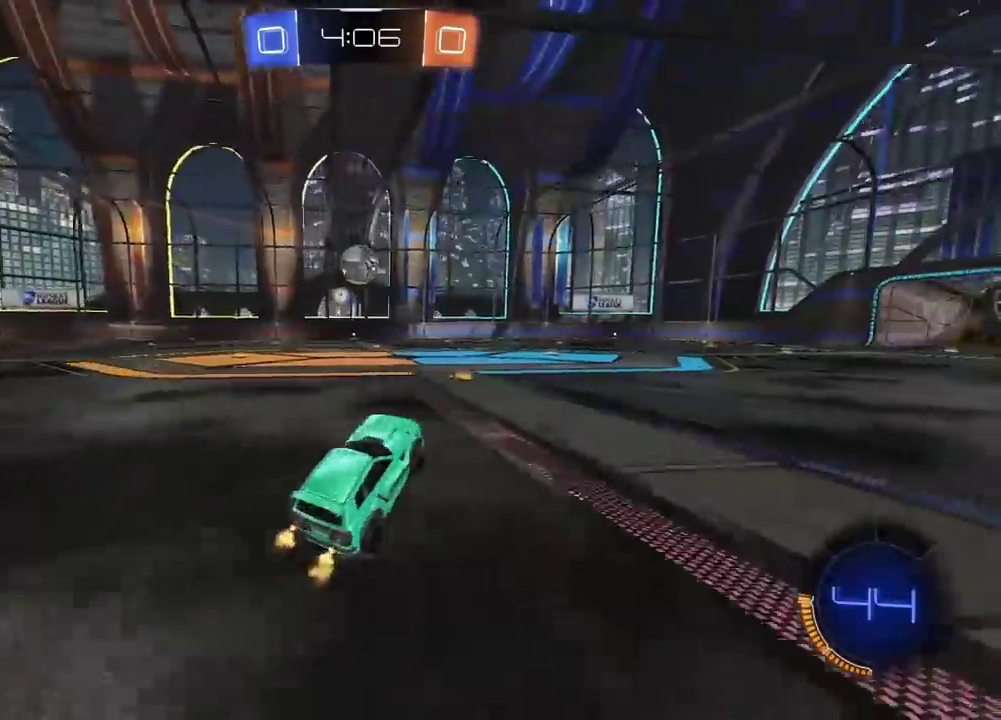
{"buttons": ["R2"], "left_stick": "center", "right_stick": "center", "events": [[233, "left_stick", "left"], [467, "left_stick", "center"]]}
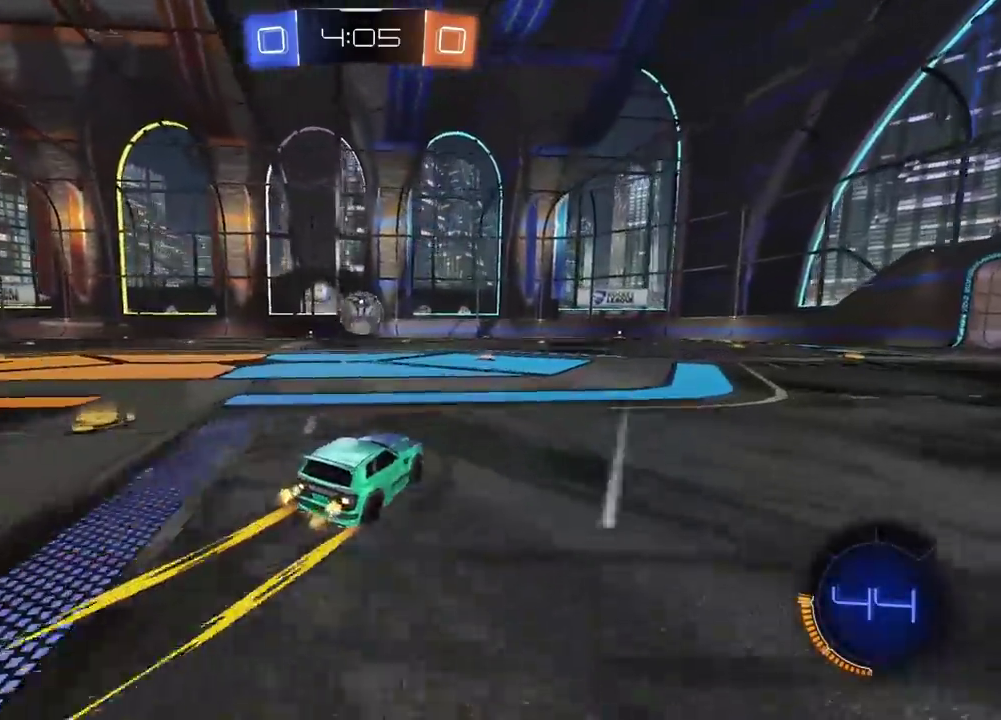
{"buttons": [], "left_stick": "center", "right_stick": "center", "events": [[83, "left_stick", "left"], [167, "left_stick", "center"], [300, "R2", "up"], [350, "left_stick", "right"], [483, "left_stick", "center"]]}
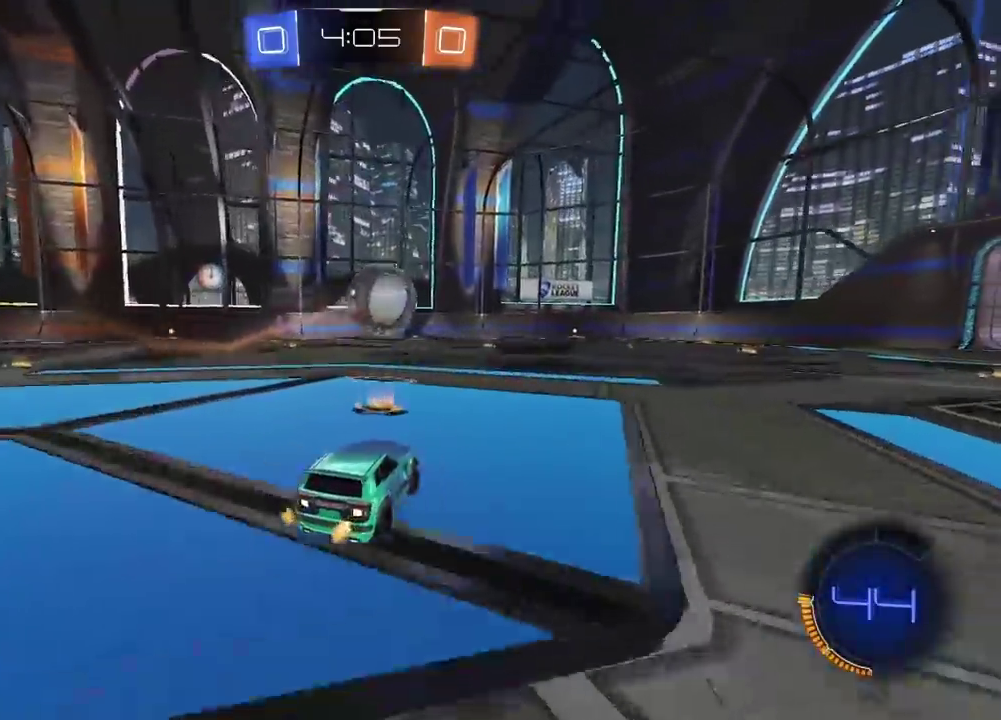
{"buttons": [], "left_stick": "center", "right_stick": "center", "events": [[150, "left_stick", "right"], [267, "left_stick", "center"]]}
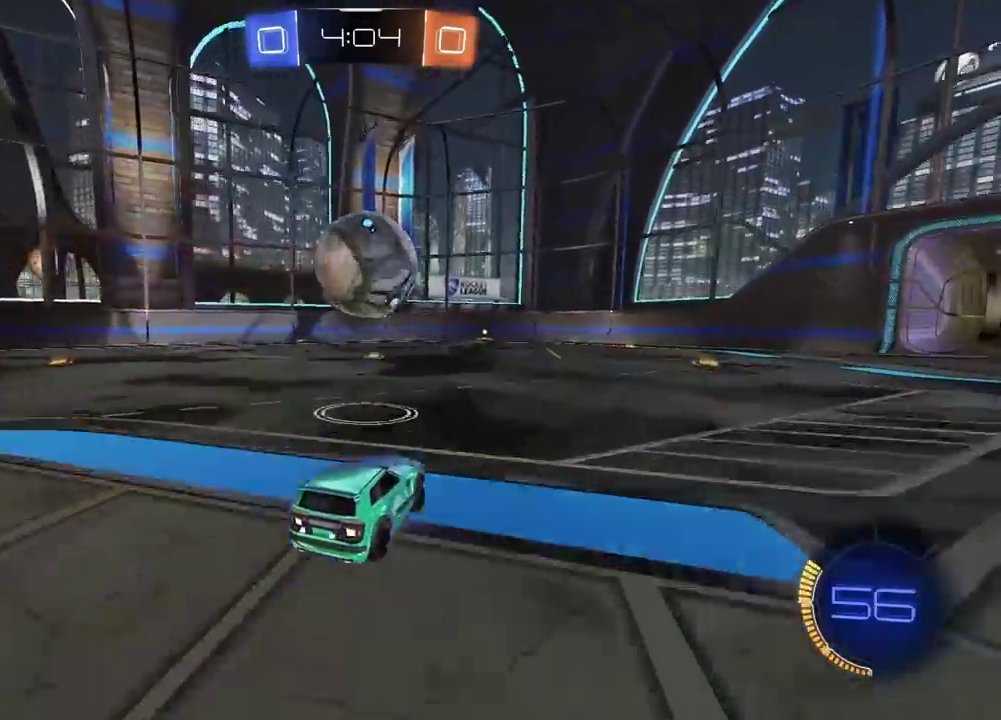
{"buttons": ["CIRCLE", "R2"], "left_stick": "left", "right_stick": "center", "events": [[50, "R2", "down"], [117, "CIRCLE", "down"], [300, "CIRCLE", "up"], [300, "left_stick", "right"], [367, "left_stick", "center"], [417, "CIRCLE", "down"], [450, "left_stick", "down-left"], [500, "left_stick", "left"]]}
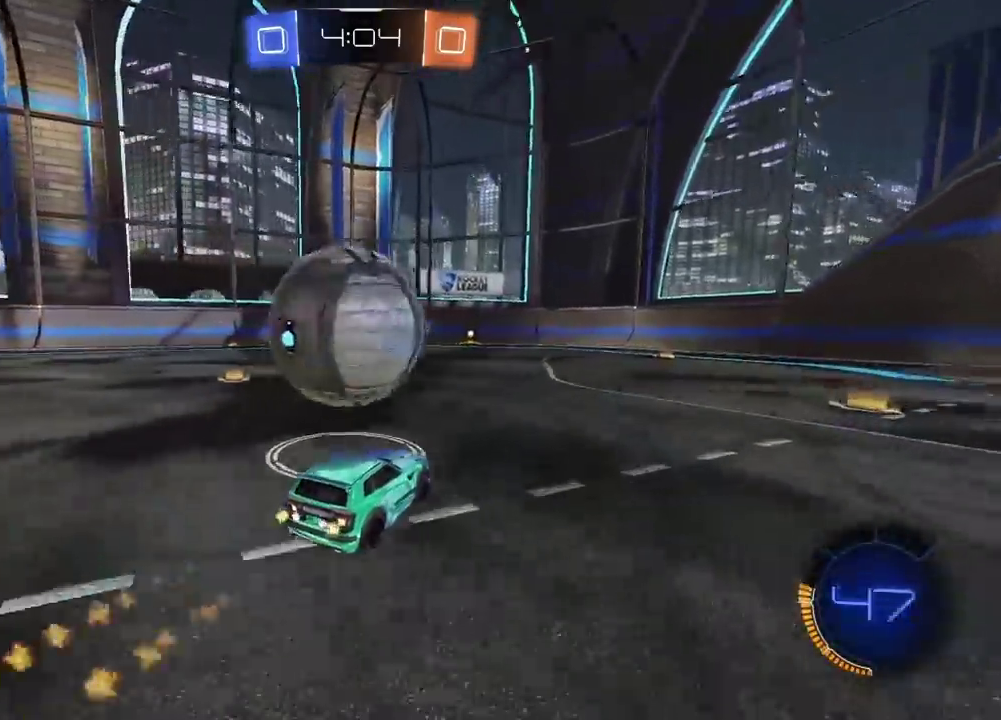
{"buttons": ["CIRCLE", "R2"], "left_stick": "center", "right_stick": "center", "events": [[83, "left_stick", "down-left"], [167, "left_stick", "center"], [450, "left_stick", "right"], [500, "left_stick", "center"]]}
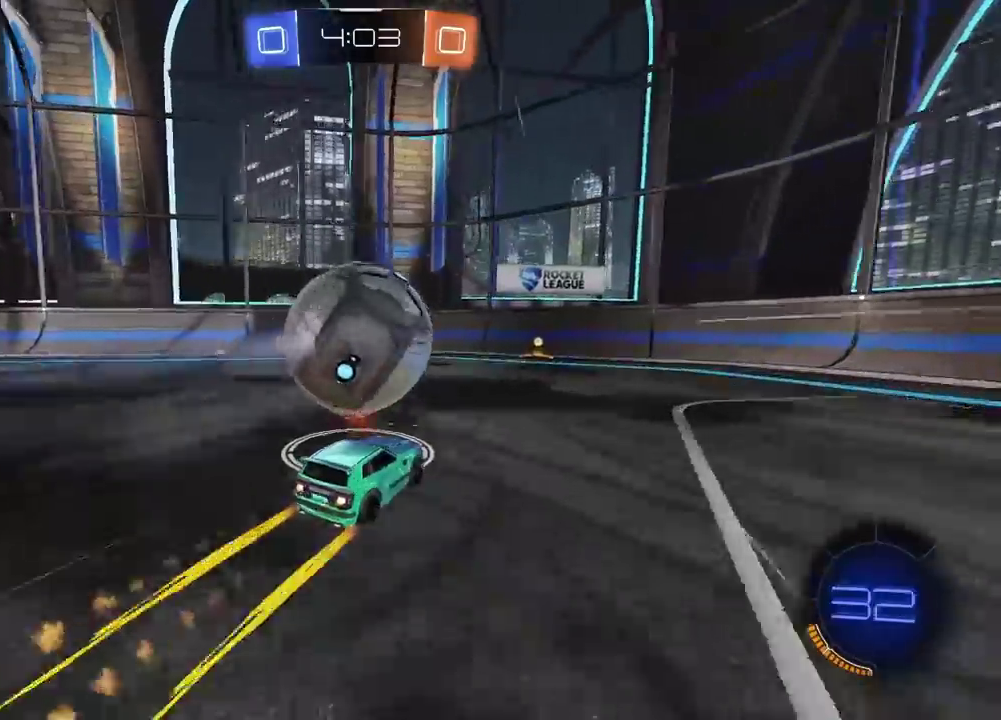
{"buttons": [], "left_stick": "center", "right_stick": "center", "events": [[17, "CIRCLE", "up"], [183, "R2", "up"]]}
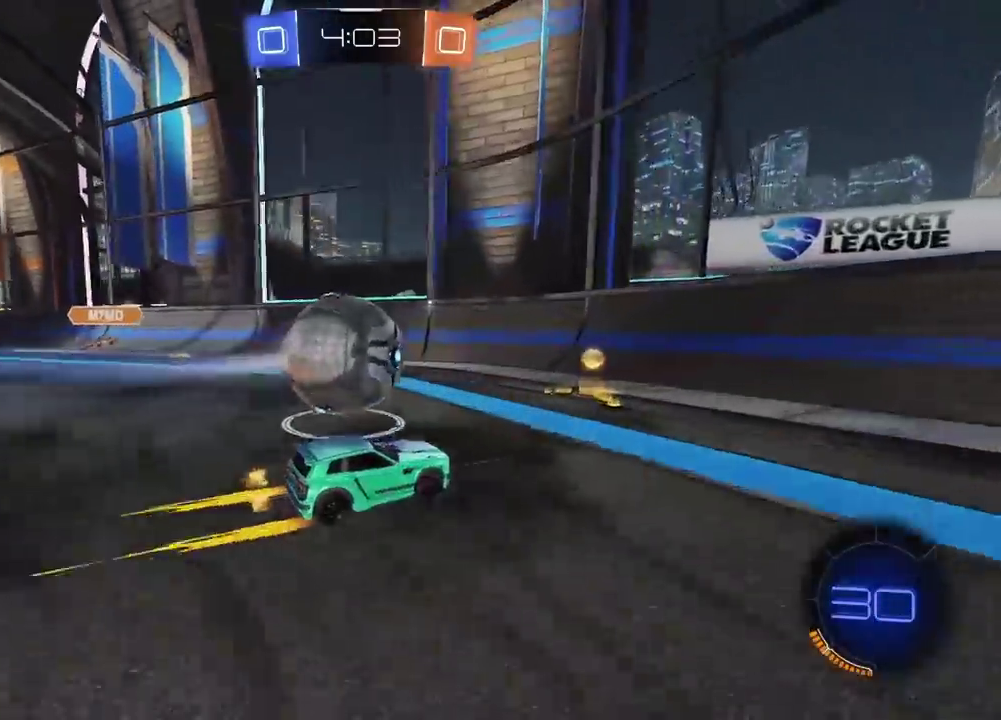
{"buttons": ["R2"], "left_stick": "left", "right_stick": "center", "events": [[100, "left_stick", "left"], [217, "left_stick", "center"], [300, "left_stick", "left"], [367, "R2", "down"], [367, "left_stick", "center"], [483, "left_stick", "left"]]}
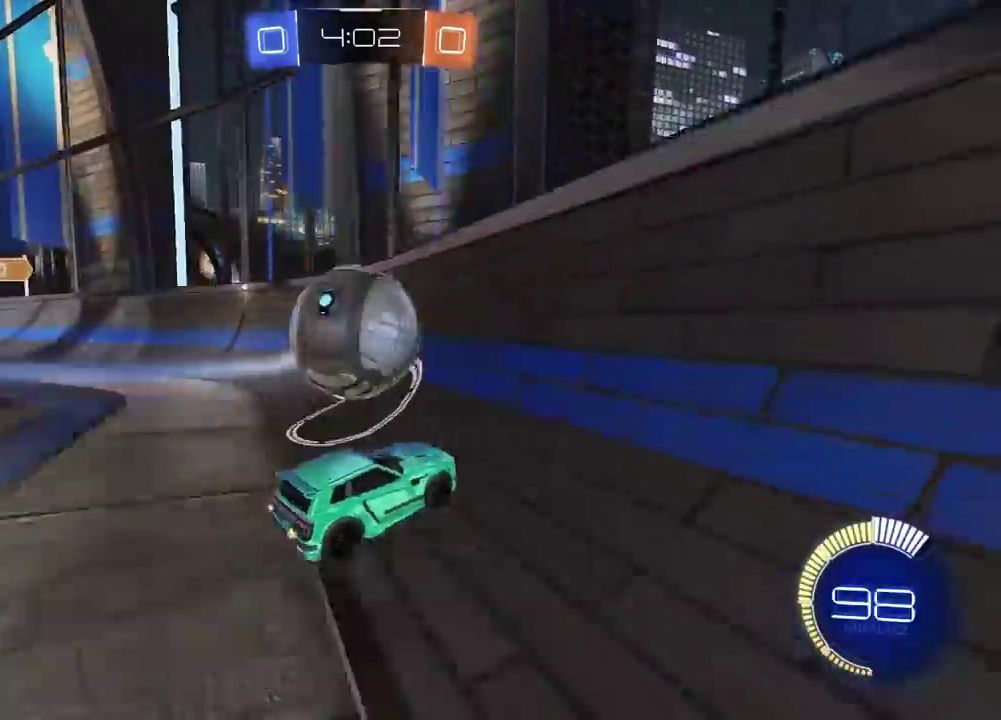
{"buttons": ["R2"], "left_stick": "left", "right_stick": "center", "events": [[50, "R2", "up"], [167, "L2", "down"], [183, "left_stick", "up-right"], [233, "left_stick", "down-left"], [317, "left_stick", "up-right"], [367, "R2", "down"], [383, "L2", "up"], [400, "left_stick", "center"], [450, "left_stick", "left"]]}
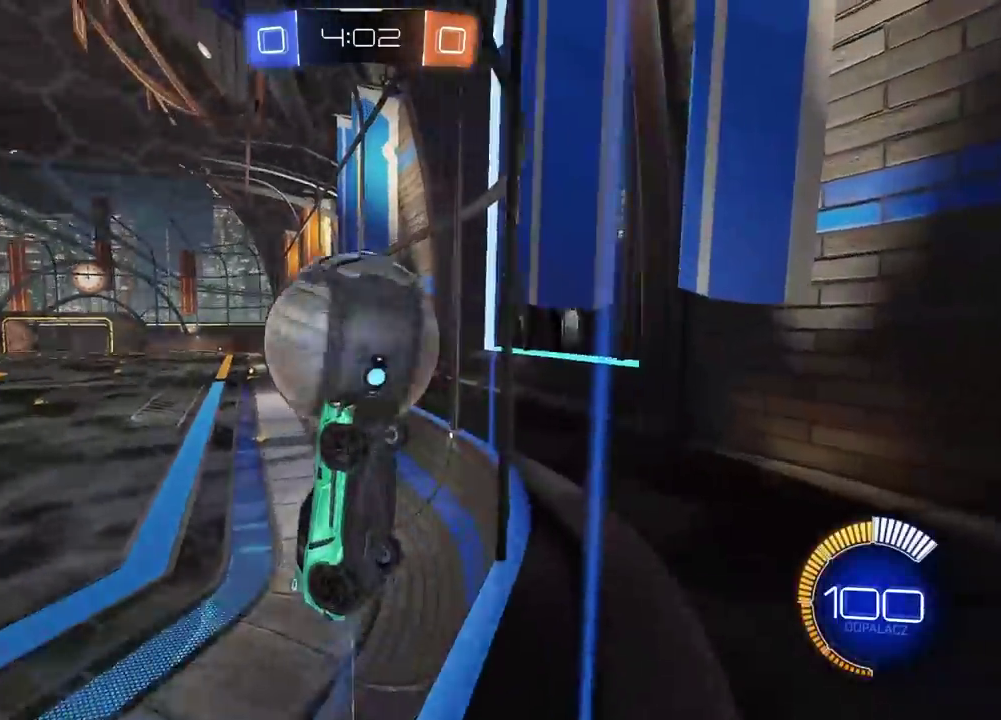
{"buttons": ["CROSS", "CIRCLE", "R2"], "left_stick": "center", "right_stick": "center", "events": [[67, "left_stick", "center"], [183, "left_stick", "left"], [300, "left_stick", "center"], [350, "CIRCLE", "down"], [383, "CROSS", "down"], [400, "left_stick", "down-left"], [500, "left_stick", "center"]]}